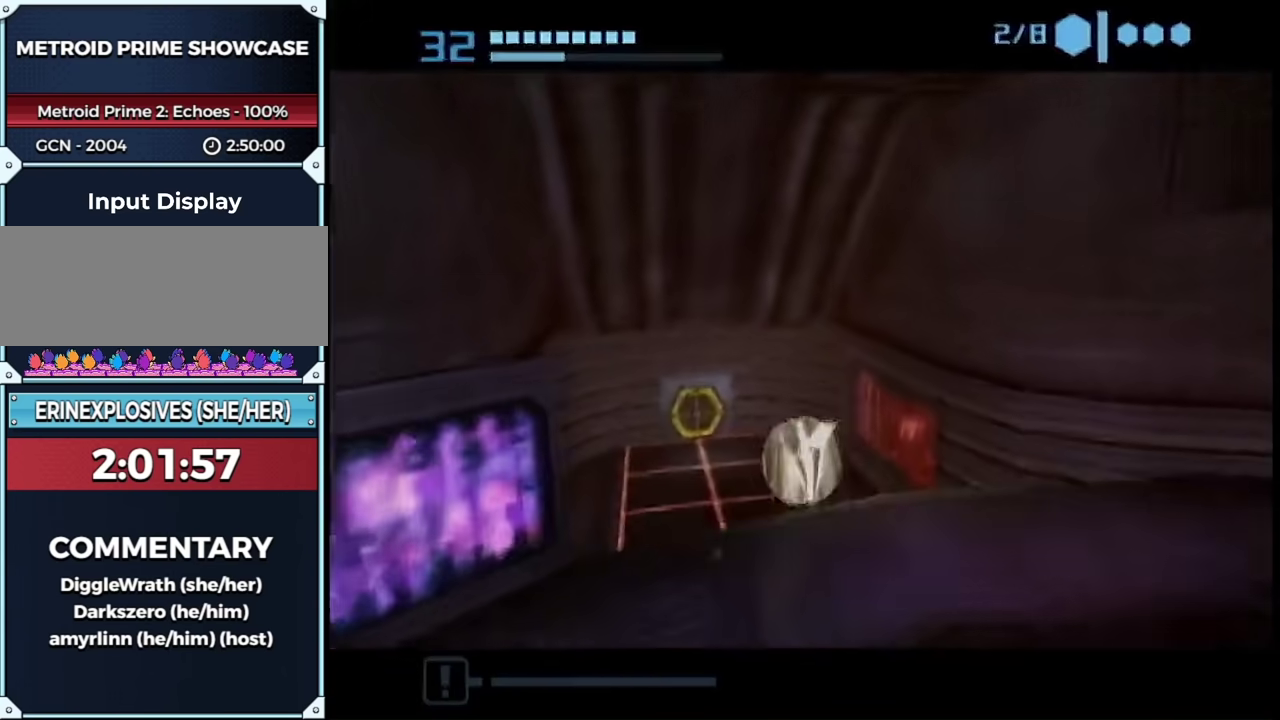
Gameplay with a controller (Nintendo layout); each line is a JSON object with the inputs held at the frame after it. "events" lists button and stick changes between this image and that frame as [ms after this image, input, new state], when the widget could be followed in between. This overlay highlights the sticks when they move; stick clicks (L3 R3) are not distinguishable. Not read: L3 R3 Y other_buttons.
{"buttons": ["B", "L1"], "left_stick": "up", "right_stick": "center", "events": []}
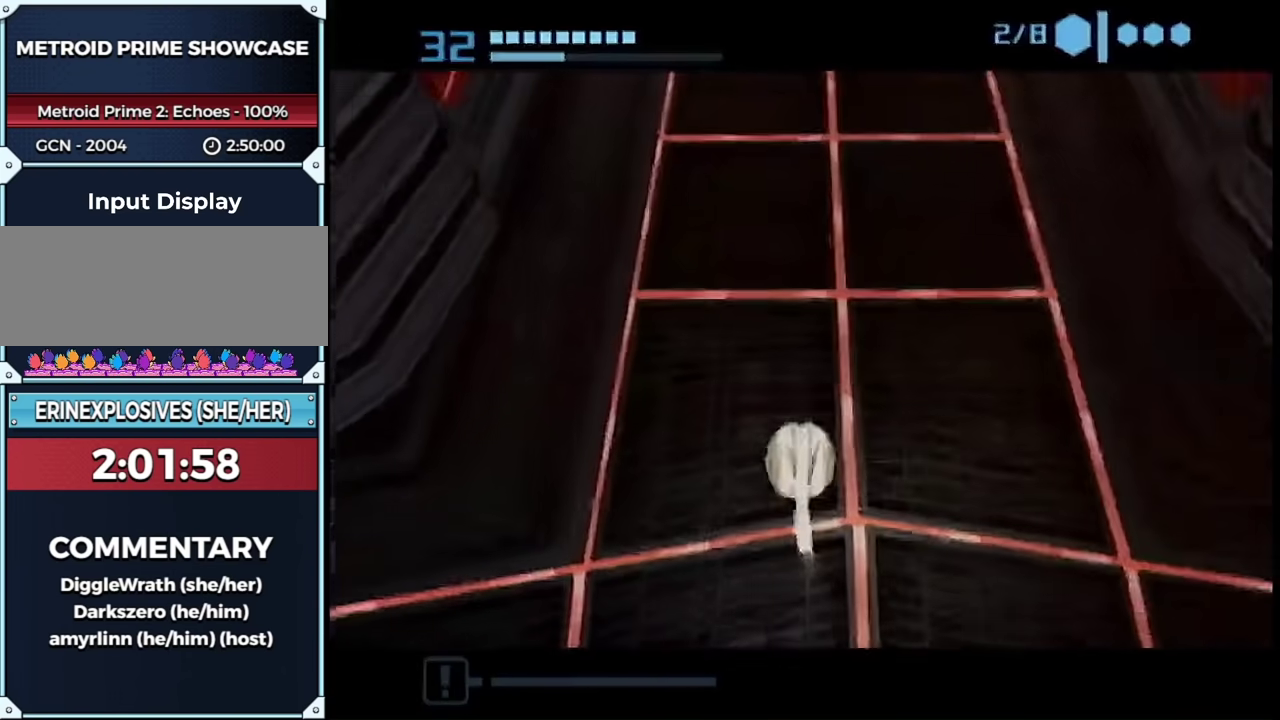
{"buttons": [], "left_stick": "up-right", "right_stick": "center", "events": [[50, "B", "up"], [50, "L1", "up"], [333, "left_stick", "up-right"]]}
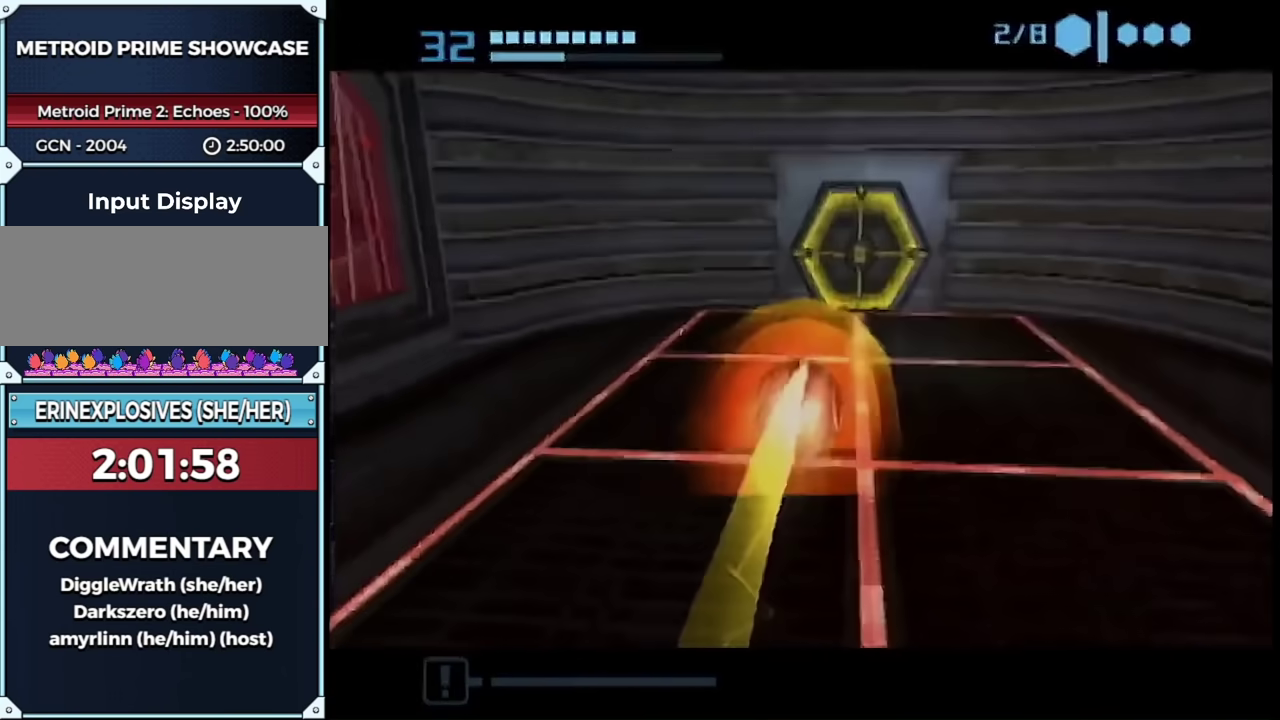
{"buttons": [], "left_stick": "down", "right_stick": "center", "events": [[83, "left_stick", "up"], [250, "left_stick", "down-left"], [400, "left_stick", "down"]]}
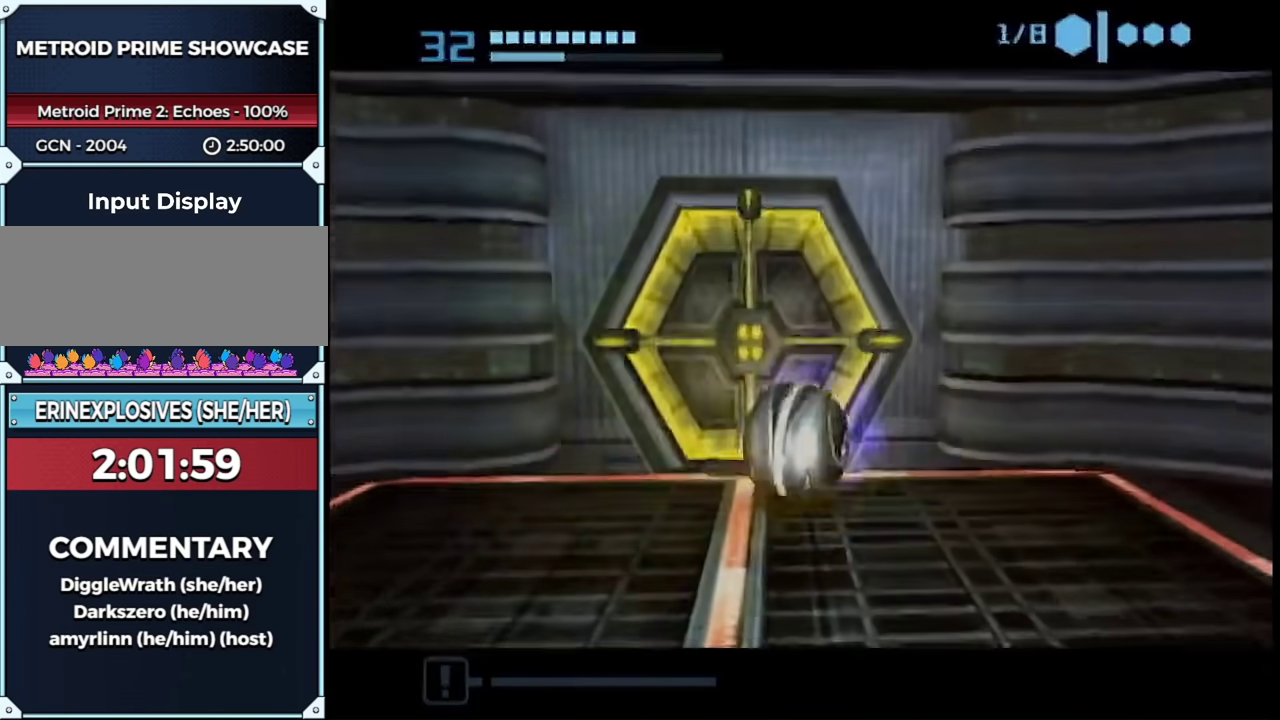
{"buttons": [], "left_stick": "up-left", "right_stick": "center", "events": [[50, "left_stick", "down-right"], [117, "L1", "down"], [150, "left_stick", "up-right"], [217, "left_stick", "up-left"], [267, "L1", "up"], [300, "left_stick", "center"], [483, "left_stick", "up-left"]]}
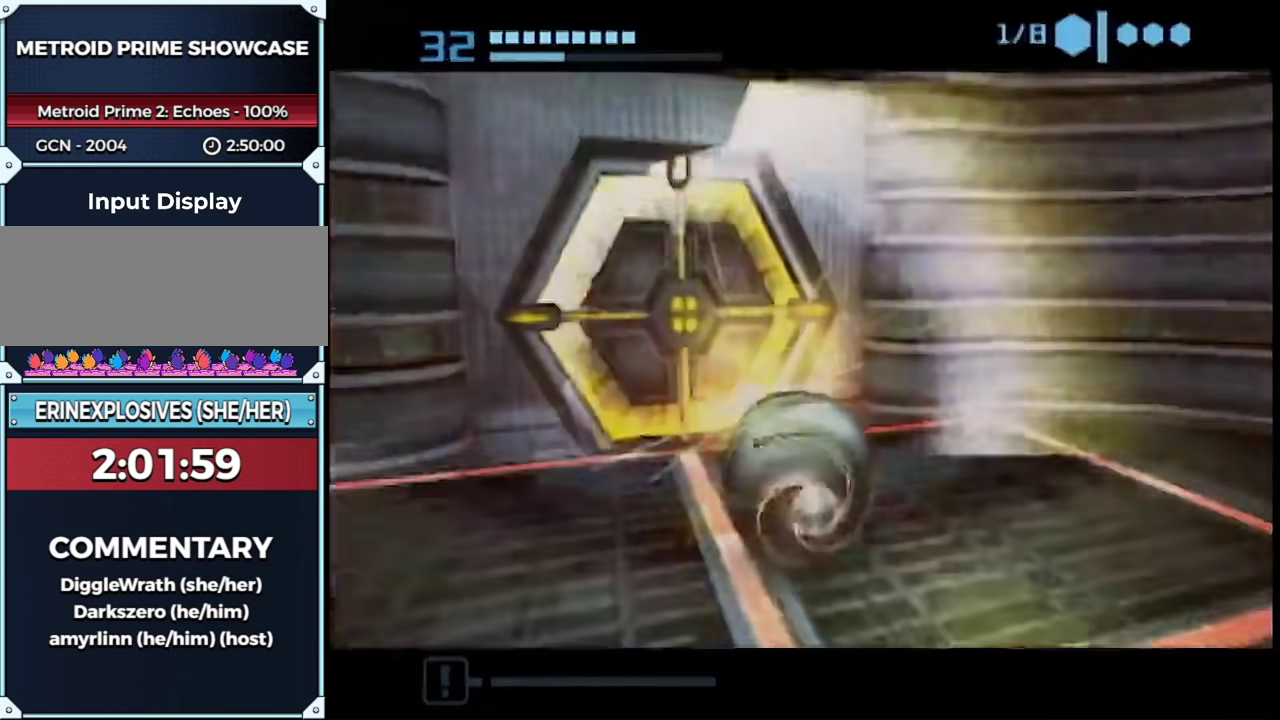
{"buttons": [], "left_stick": "up-right", "right_stick": "center", "events": [[83, "left_stick", "center"], [267, "left_stick", "up-right"], [333, "left_stick", "center"], [483, "left_stick", "up-right"]]}
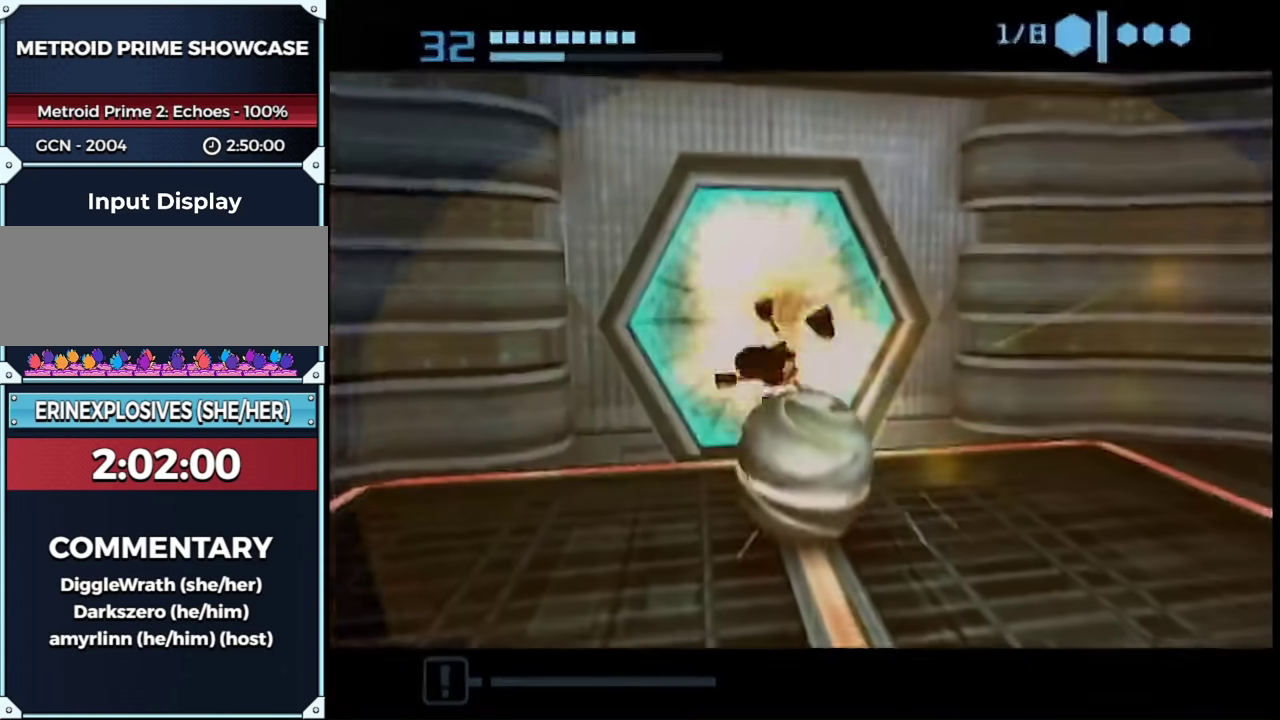
{"buttons": [], "left_stick": "center", "right_stick": "center", "events": [[50, "left_stick", "center"]]}
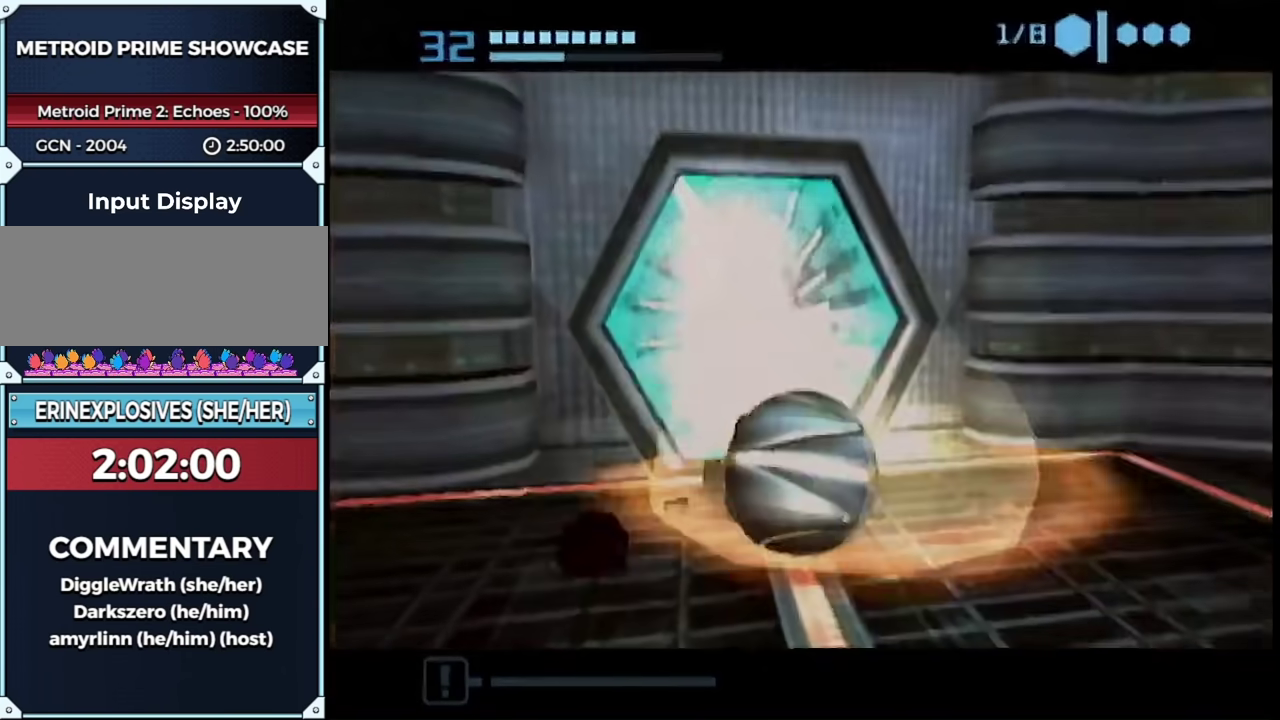
{"buttons": ["B"], "left_stick": "up", "right_stick": "center", "events": [[217, "B", "down"], [217, "left_stick", "up"]]}
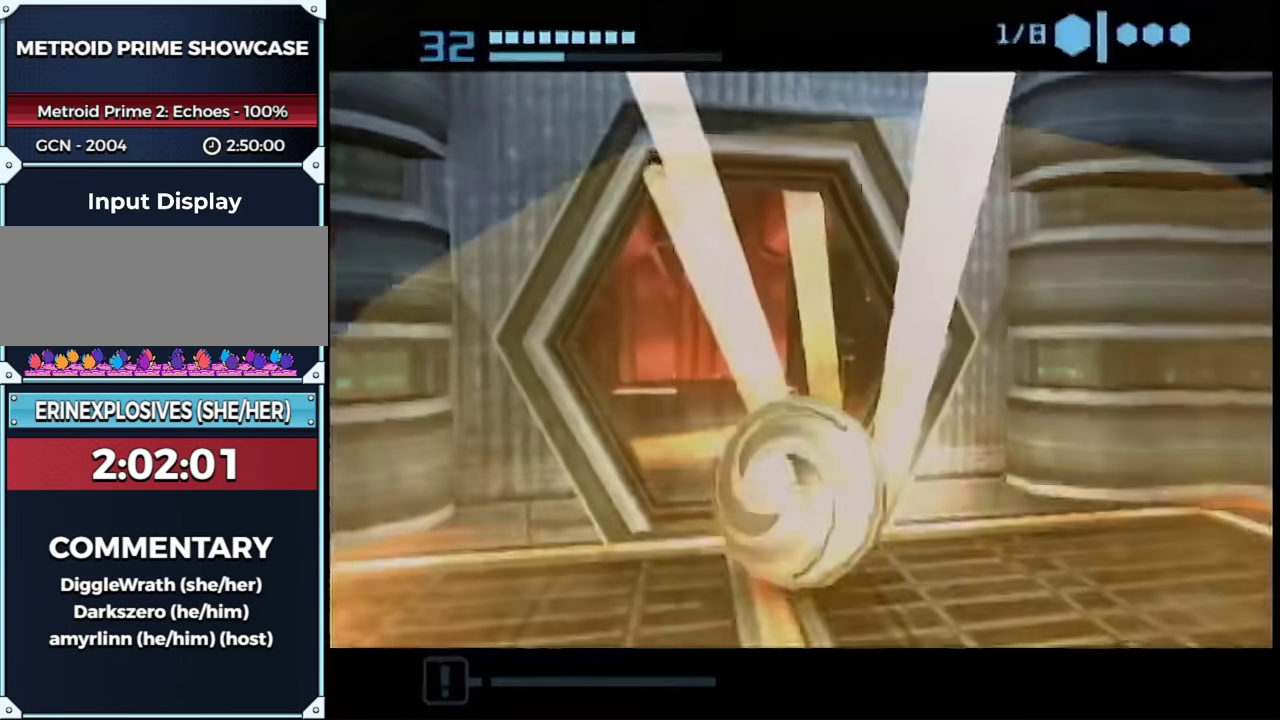
{"buttons": [], "left_stick": "up", "right_stick": "center", "events": [[50, "B", "up"]]}
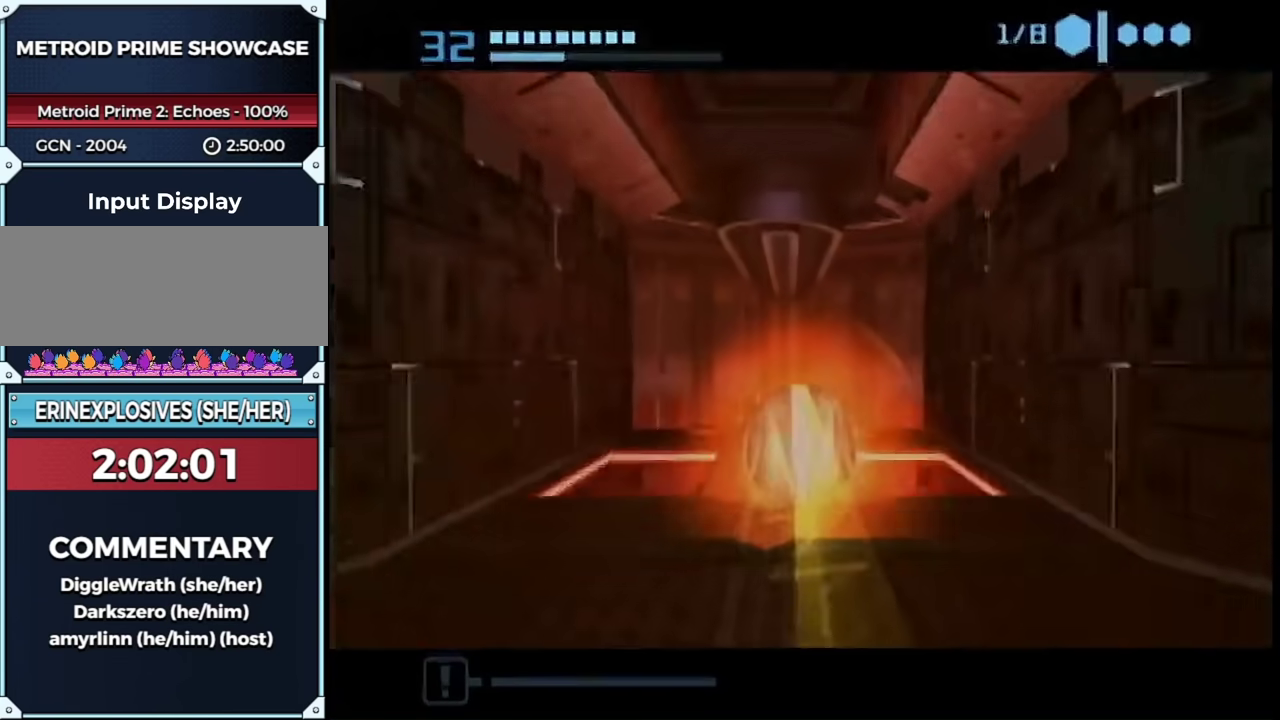
{"buttons": [], "left_stick": "up", "right_stick": "center", "events": [[83, "left_stick", "down-right"], [183, "left_stick", "down"], [267, "left_stick", "up"]]}
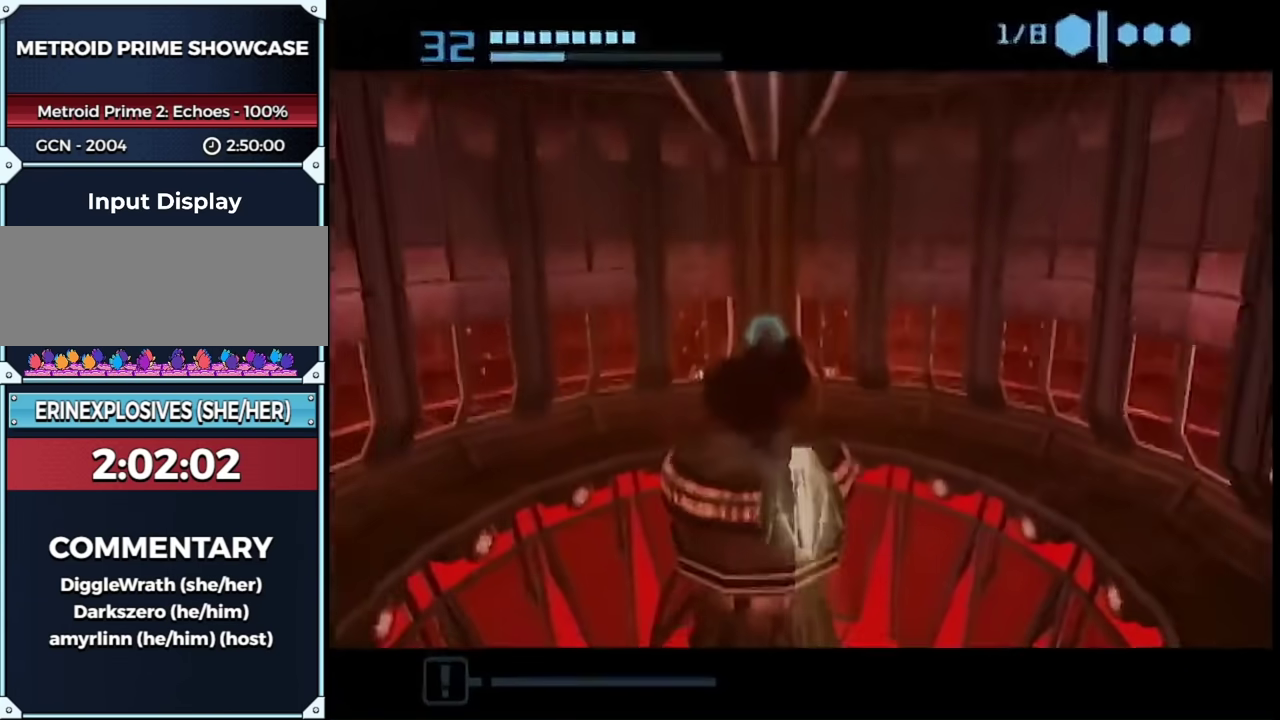
{"buttons": [], "left_stick": "up", "right_stick": "center", "events": [[17, "X", "down"], [83, "X", "up"]]}
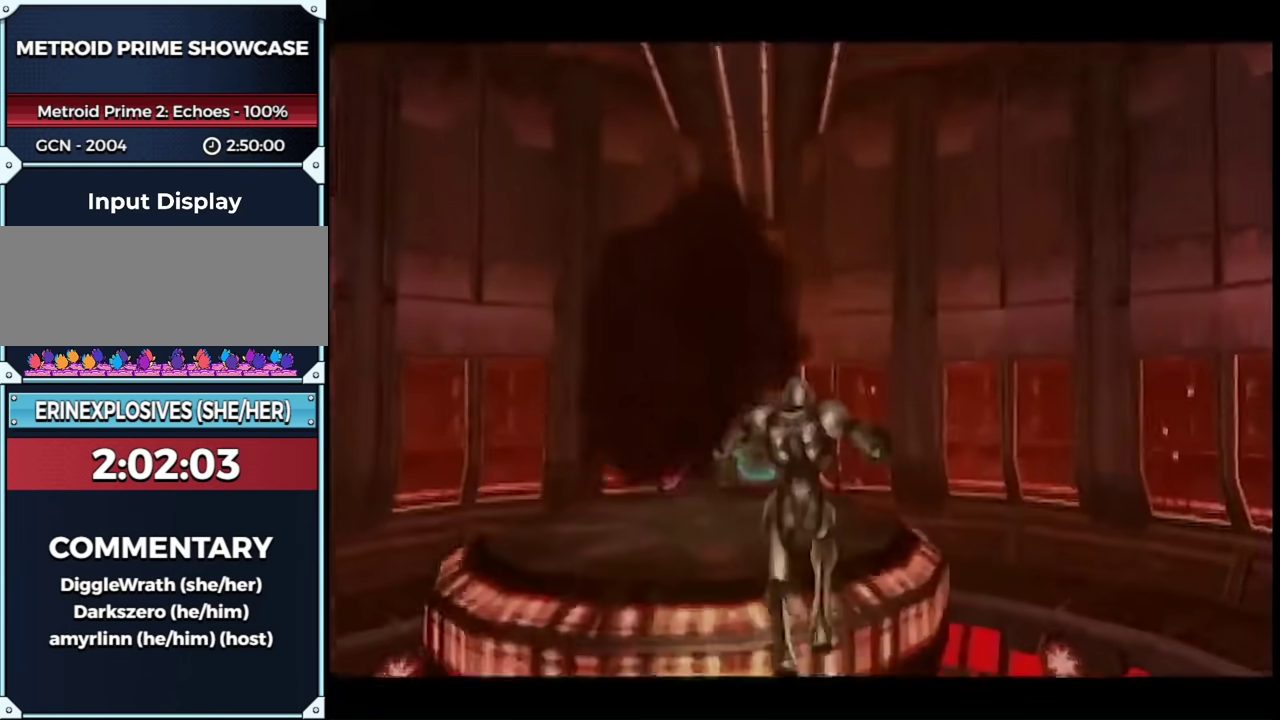
{"buttons": [], "left_stick": "center", "right_stick": "center", "events": [[233, "left_stick", "center"]]}
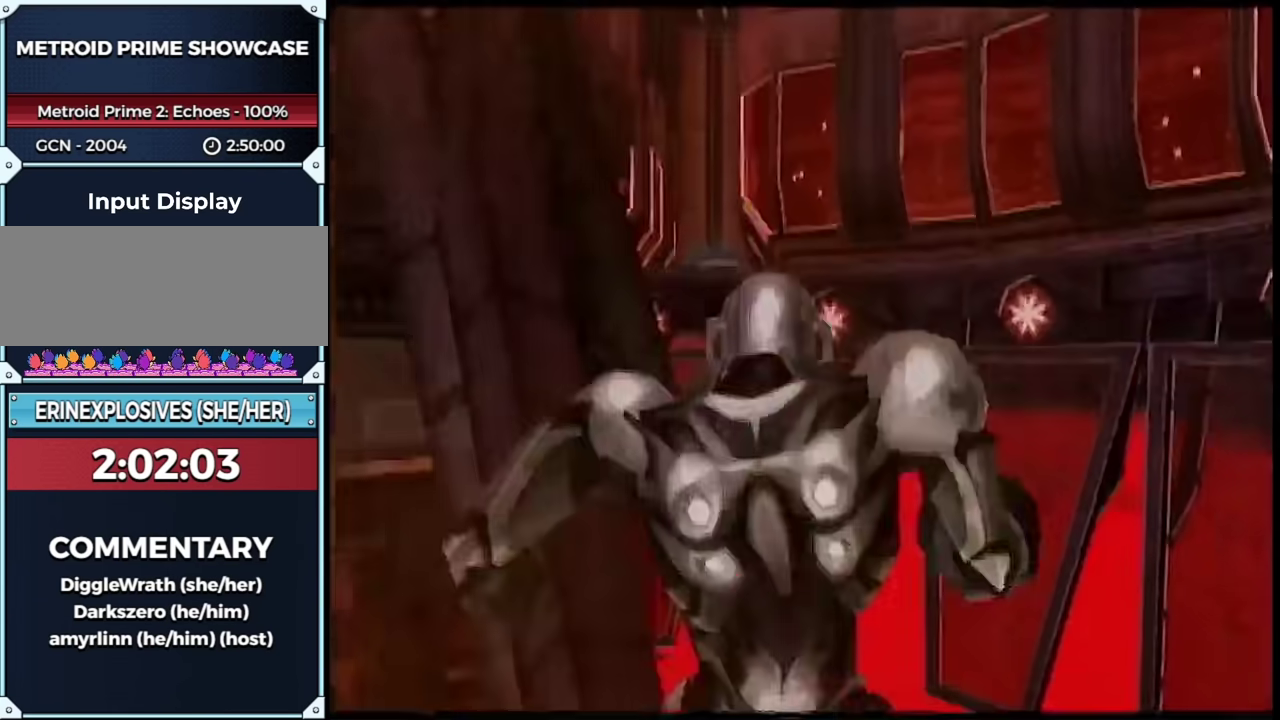
{"buttons": [], "left_stick": "center", "right_stick": "center", "events": [[183, "R1", "down"], [467, "R1", "up"]]}
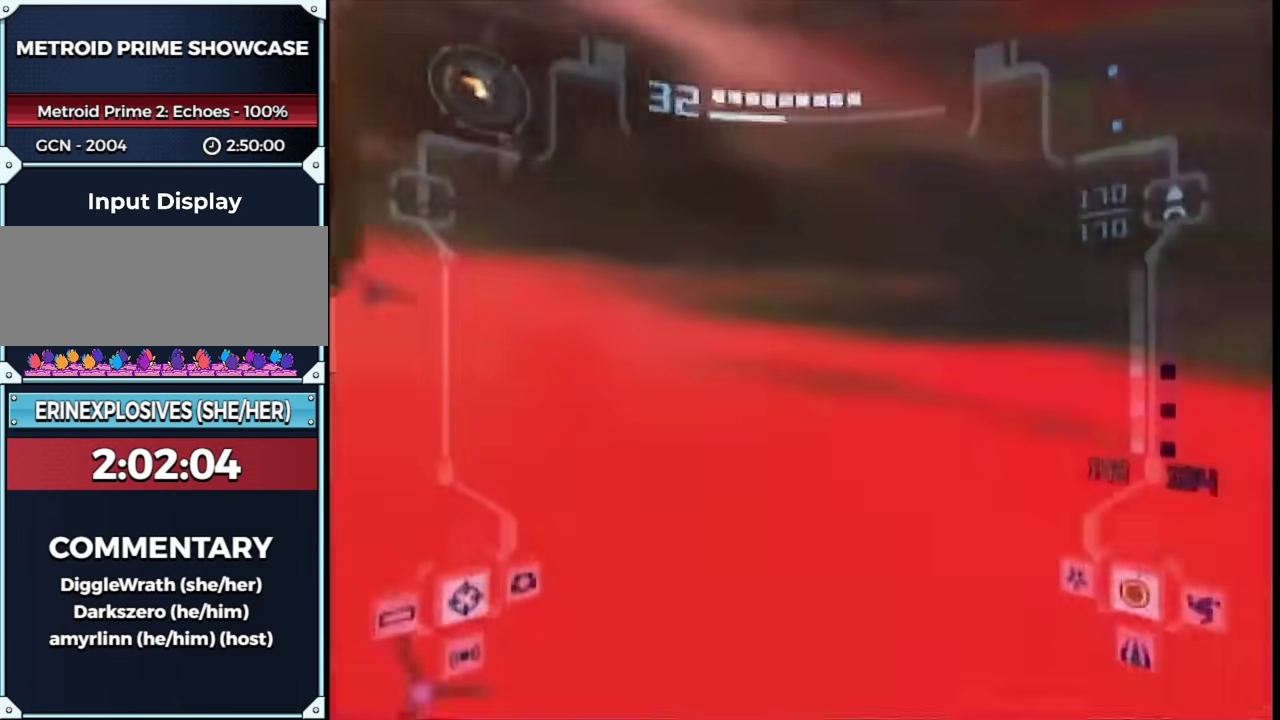
{"buttons": [], "left_stick": "center", "right_stick": "center", "events": []}
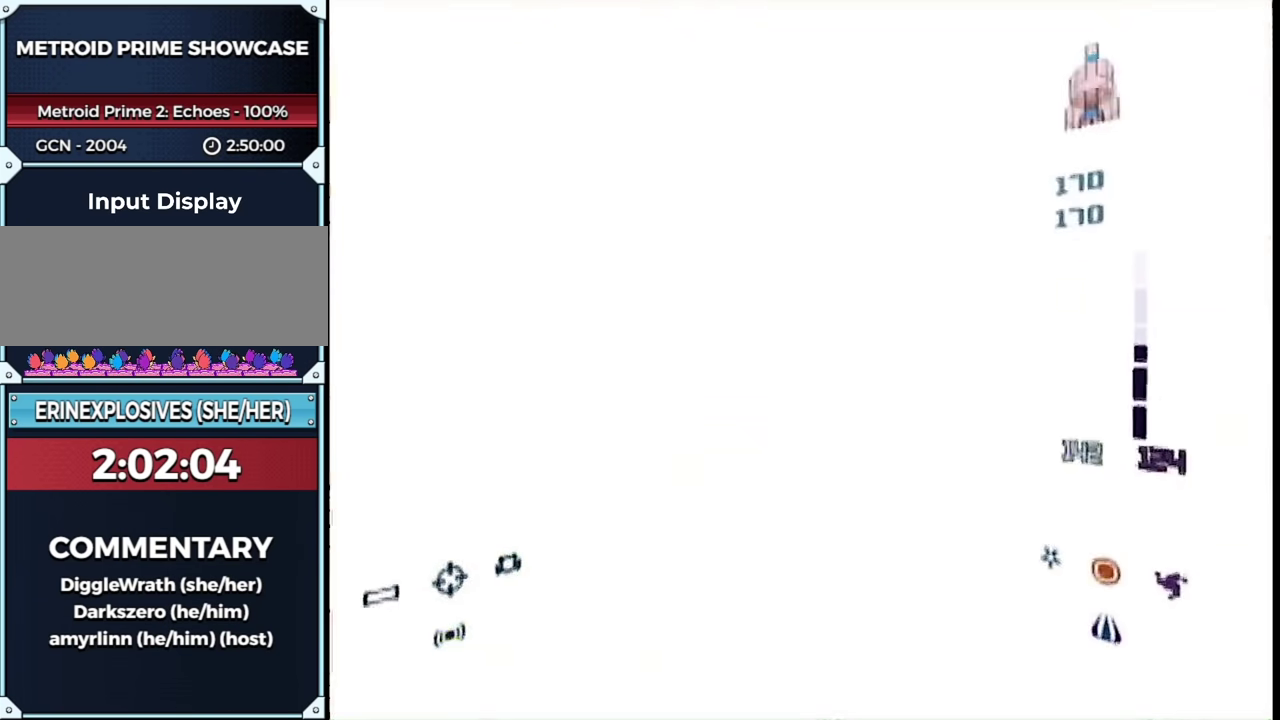
{"buttons": ["A"], "left_stick": "center", "right_stick": "center", "events": [[433, "A", "down"]]}
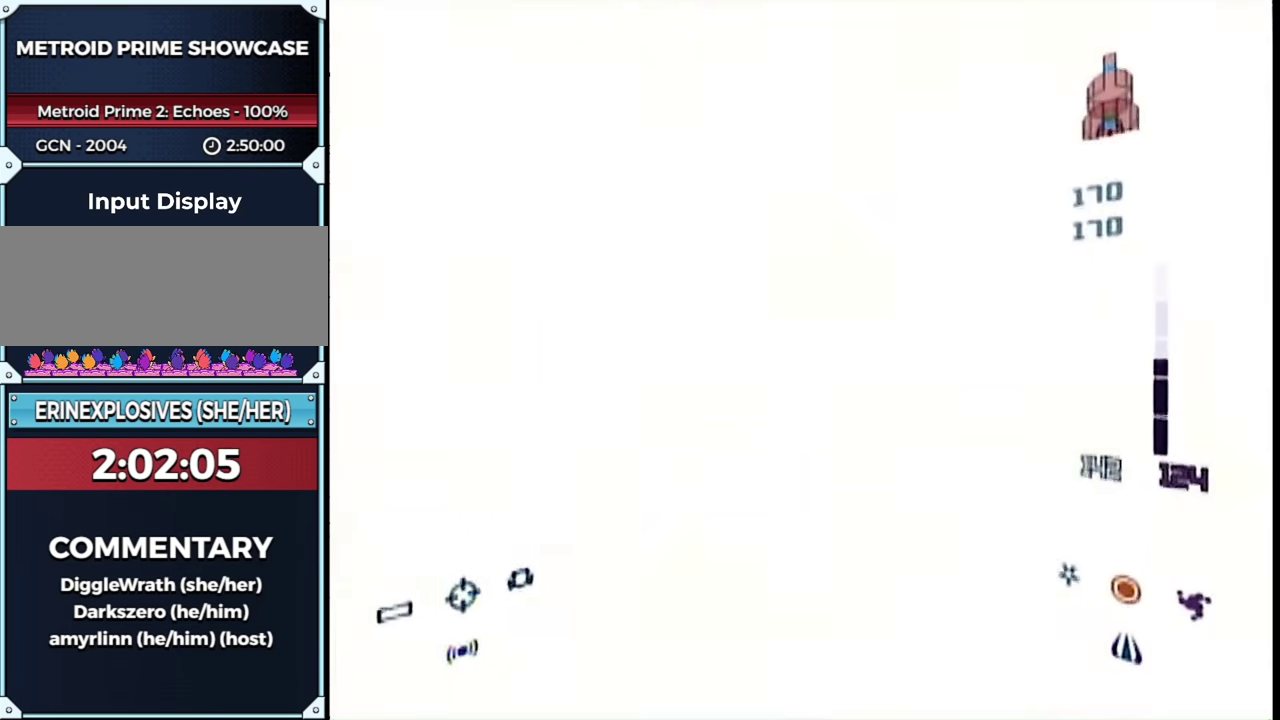
{"buttons": ["A", "B", "L1"], "left_stick": "up", "right_stick": "center", "events": [[233, "left_stick", "up"], [250, "L1", "down"], [417, "B", "down"]]}
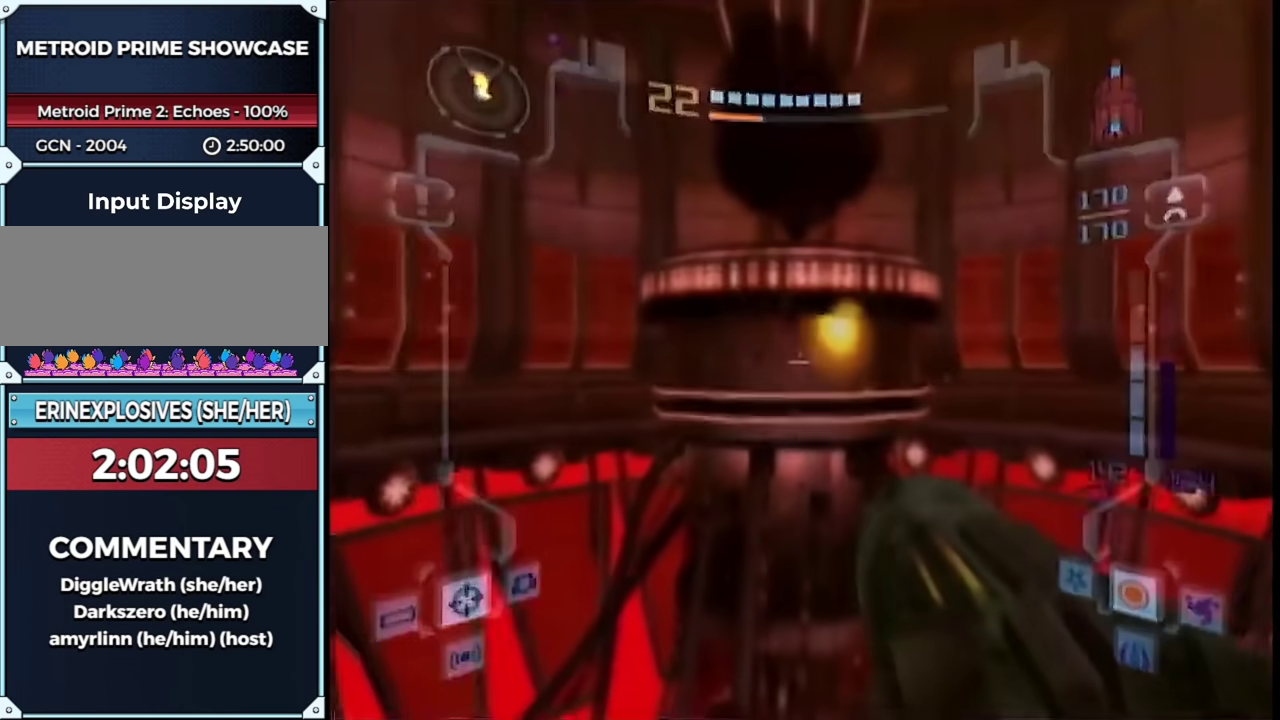
{"buttons": ["A", "B", "L1"], "left_stick": "up", "right_stick": "center", "events": [[33, "B", "up"], [350, "B", "down"]]}
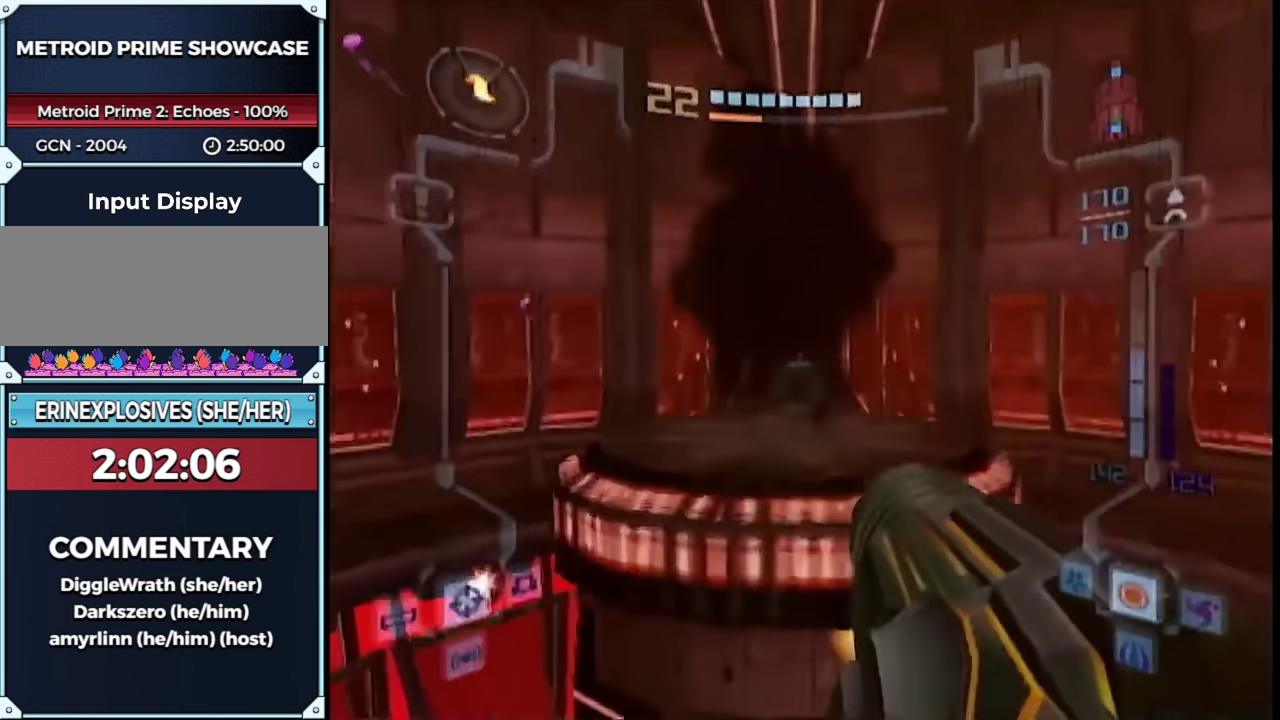
{"buttons": ["L1", "R1"], "left_stick": "down", "right_stick": "center", "events": [[17, "B", "up"], [17, "R1", "down"], [200, "R1", "up"], [283, "R1", "down"], [483, "left_stick", "down"], [500, "A", "up"]]}
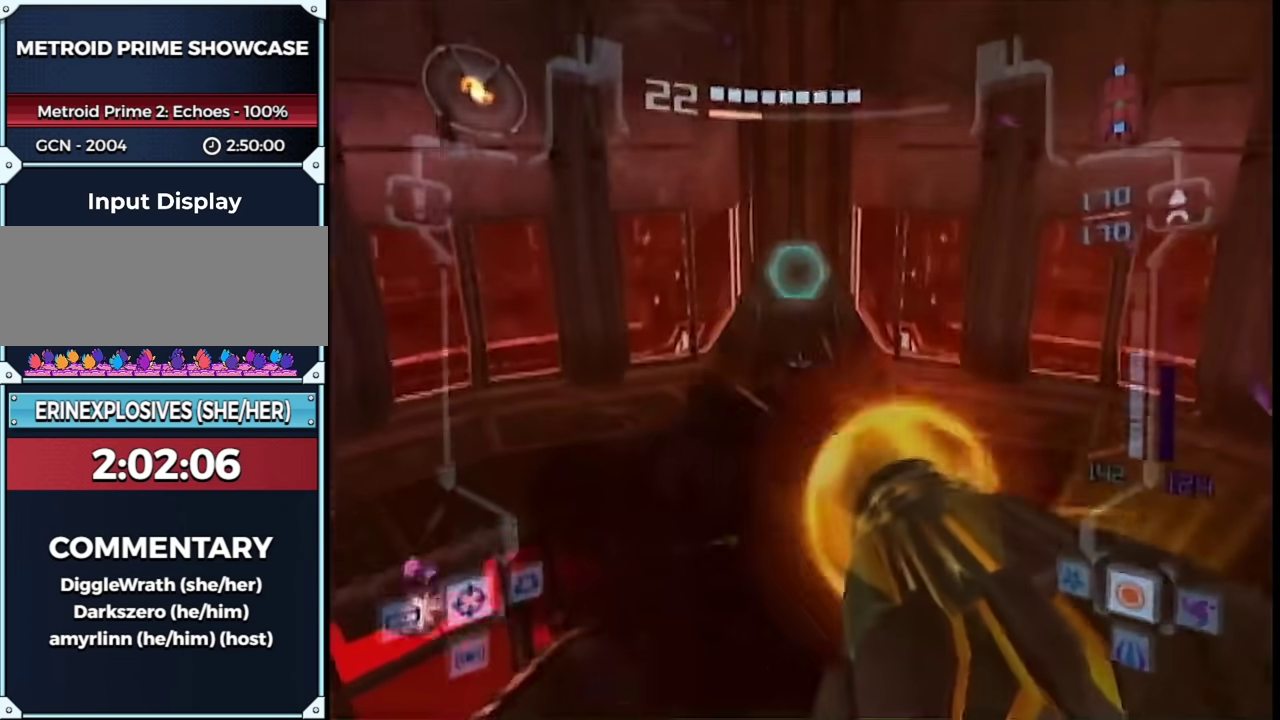
{"buttons": ["L1"], "left_stick": "up", "right_stick": "center", "events": [[133, "R1", "up"], [167, "left_stick", "up"]]}
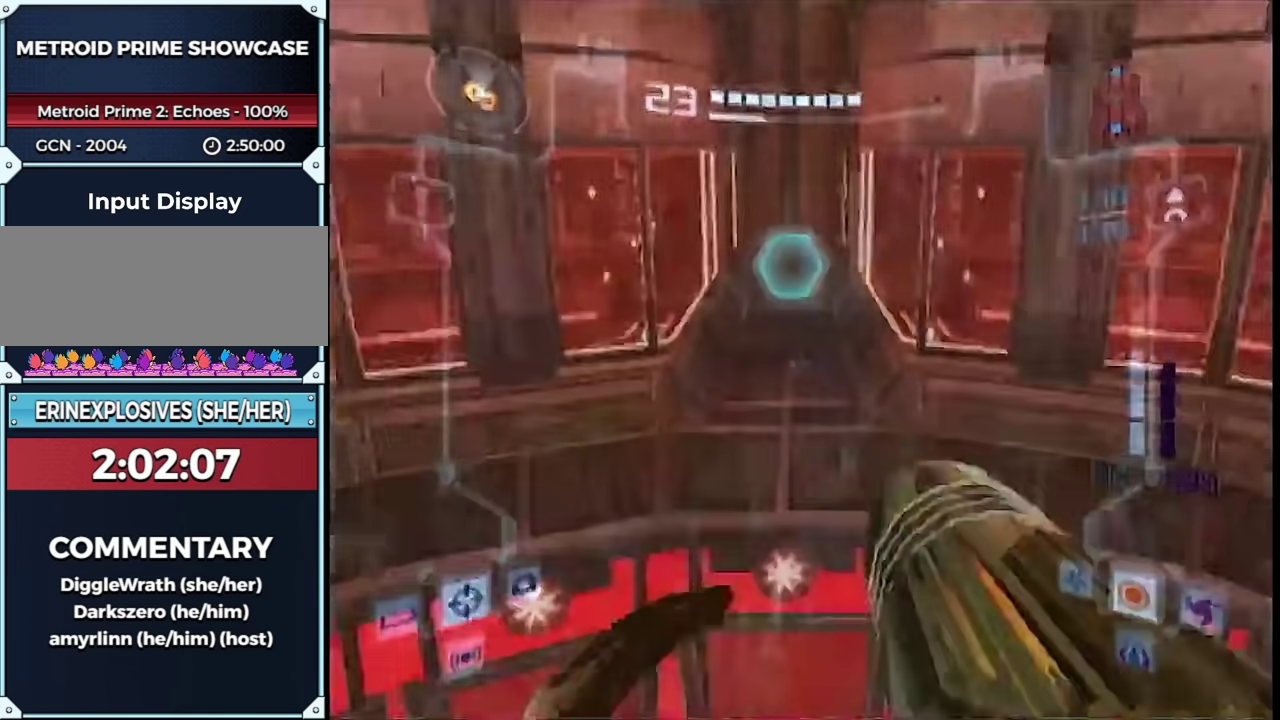
{"buttons": ["L1"], "left_stick": "up", "right_stick": "center", "events": [[50, "B", "down"], [50, "R1", "down"], [167, "B", "up"], [167, "left_stick", "center"], [300, "left_stick", "up"], [433, "A", "down"], [467, "R1", "up"], [483, "A", "up"]]}
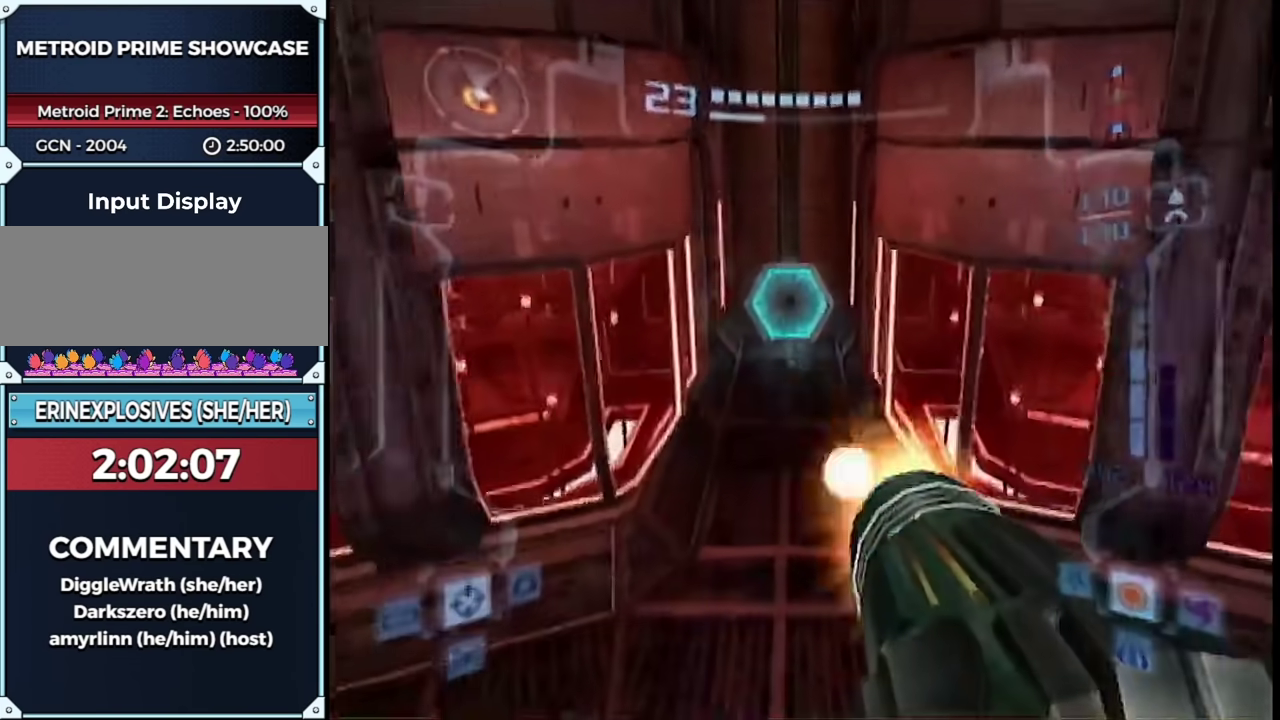
{"buttons": [], "left_stick": "up", "right_stick": "center", "events": [[117, "L1", "up"], [217, "L1", "down"], [333, "A", "down"], [433, "A", "up"], [467, "L1", "up"]]}
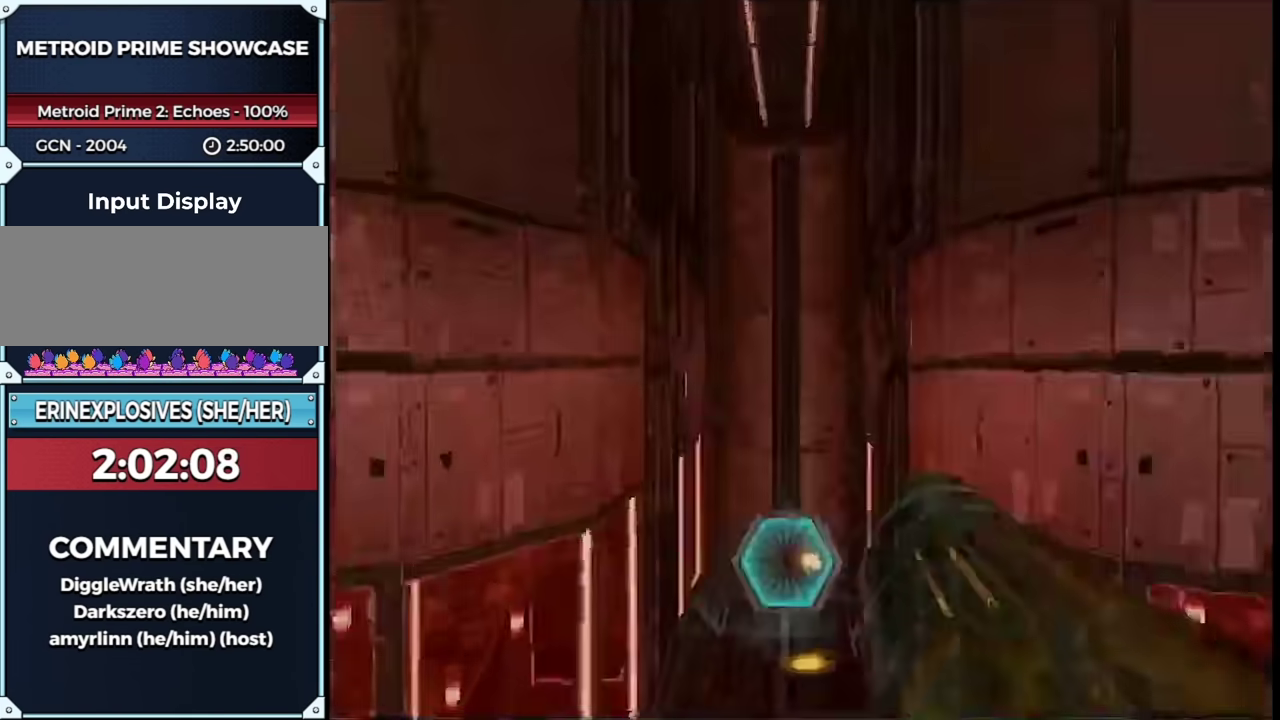
{"buttons": ["B"], "left_stick": "up", "right_stick": "center", "events": [[150, "B", "down"]]}
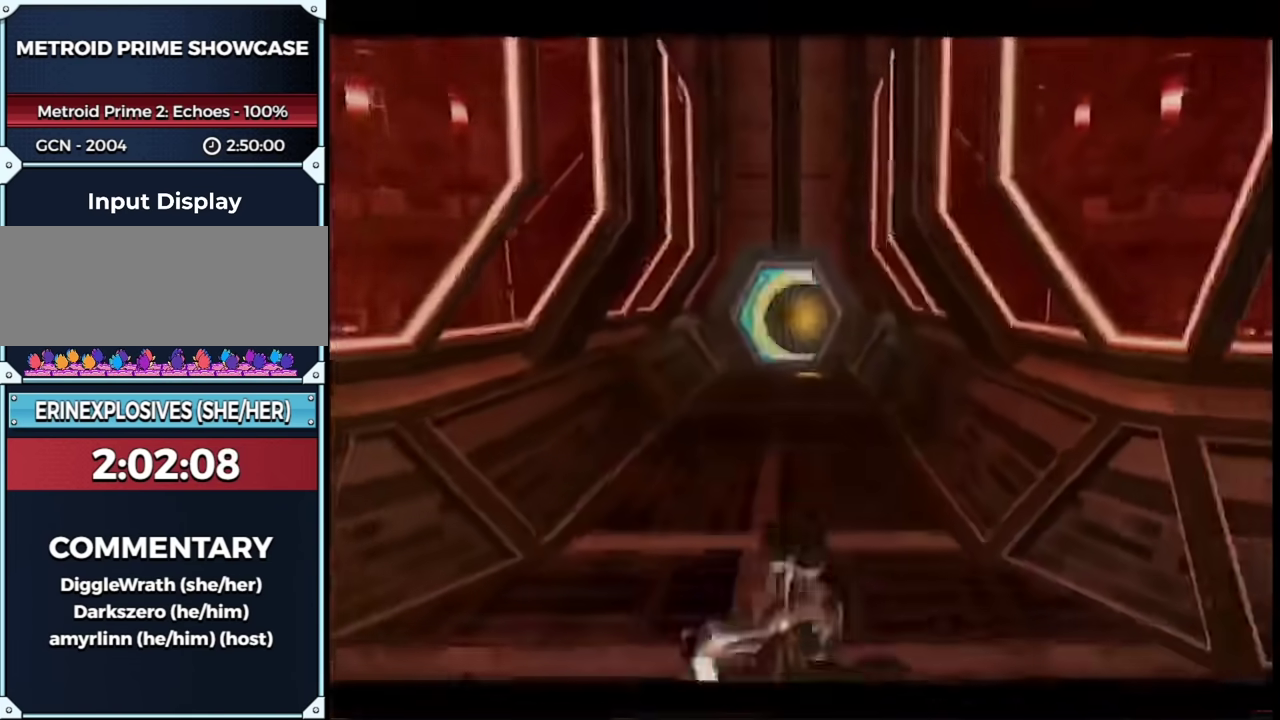
{"buttons": ["B"], "left_stick": "up", "right_stick": "center", "events": []}
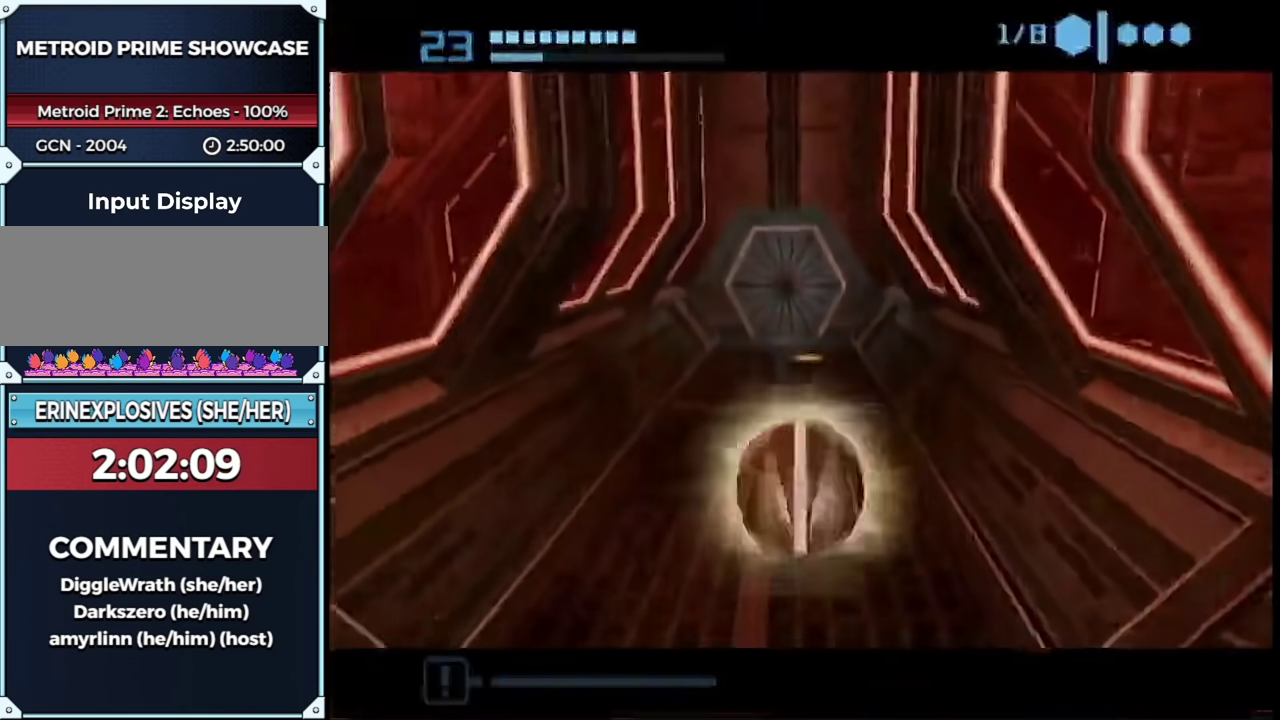
{"buttons": ["B"], "left_stick": "up", "right_stick": "center", "events": []}
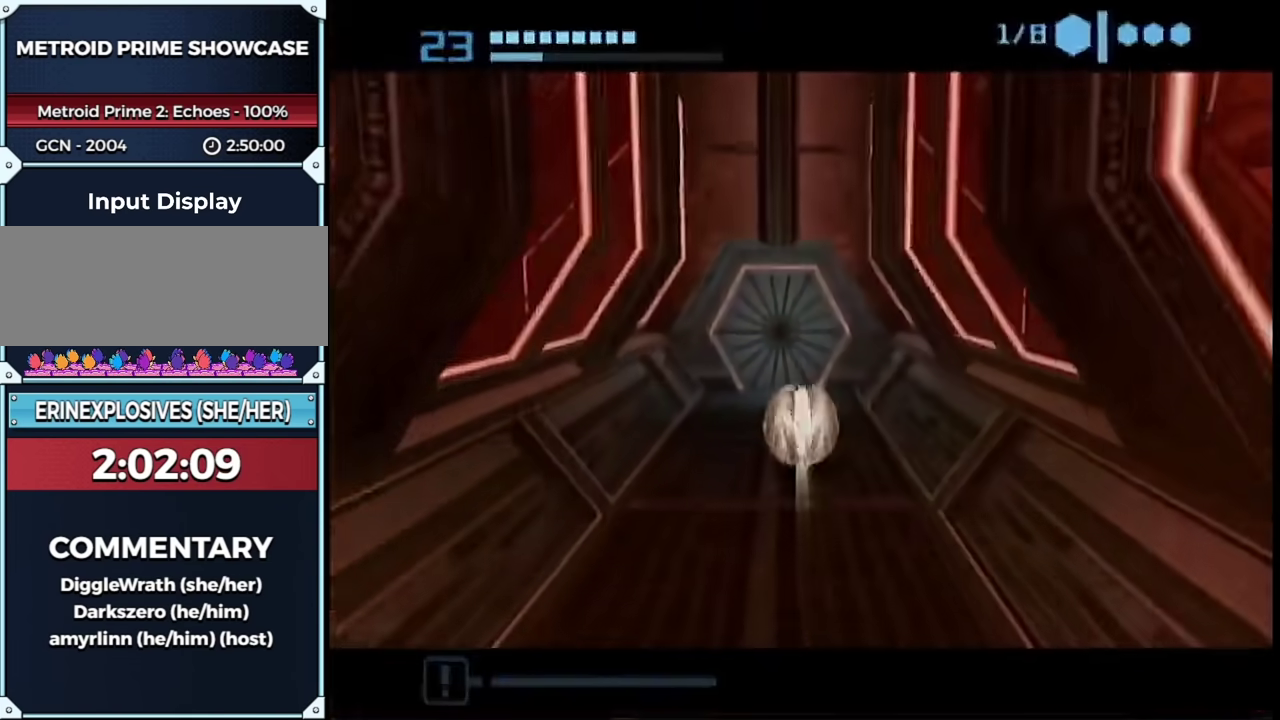
{"buttons": ["B"], "left_stick": "up", "right_stick": "center", "events": [[83, "left_stick", "down"], [333, "left_stick", "center"], [433, "left_stick", "up"]]}
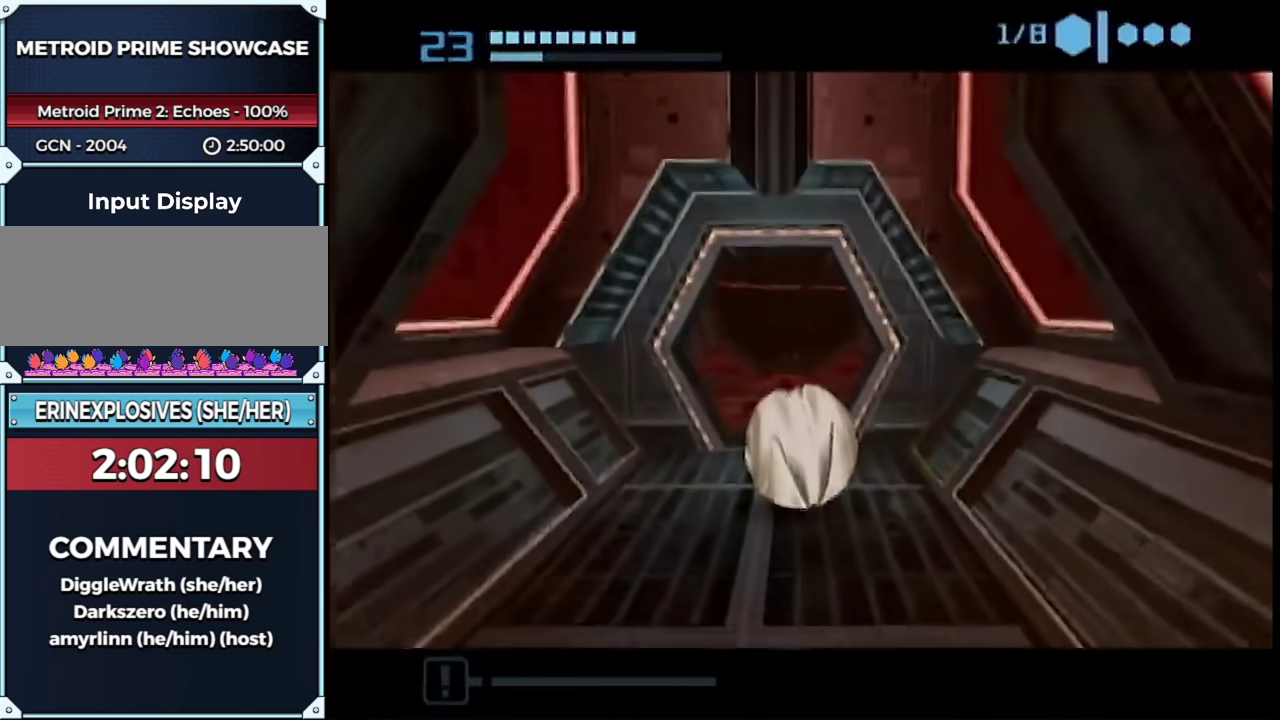
{"buttons": [], "left_stick": "up", "right_stick": "center", "events": [[333, "B", "up"], [367, "left_stick", "up-right"], [483, "left_stick", "up"]]}